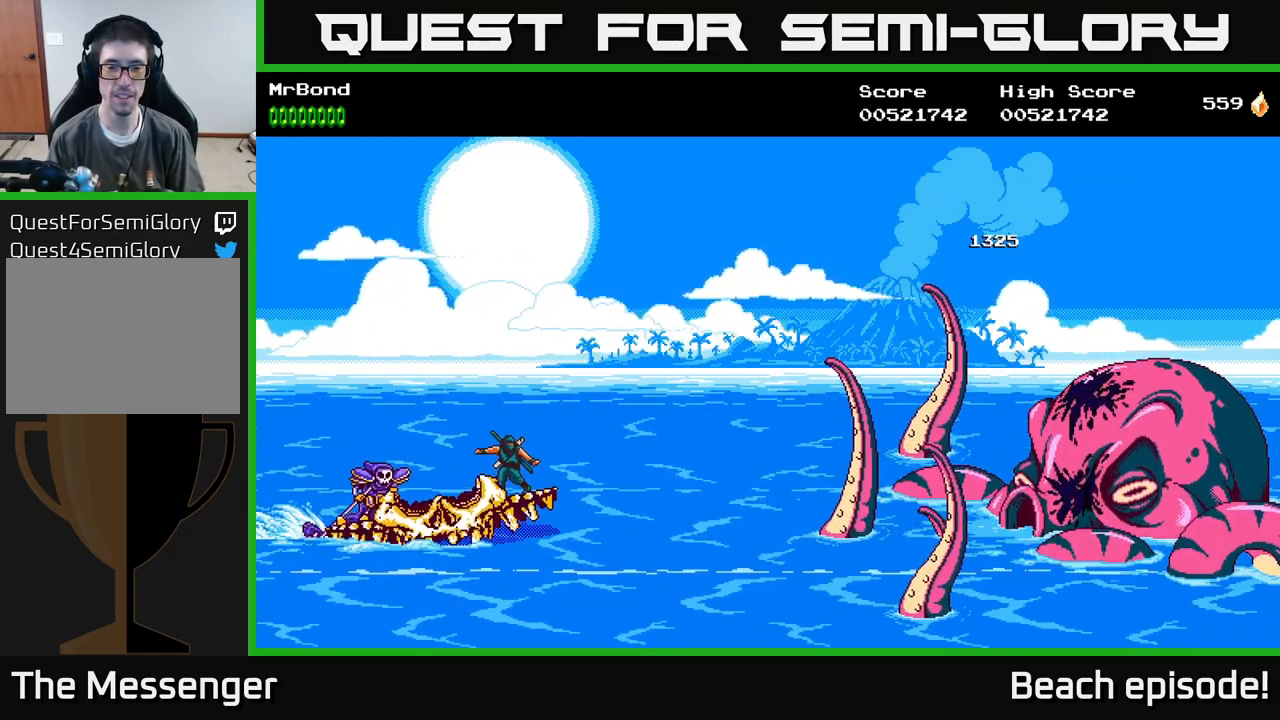
Gameplay with a controller (Xbox layout); each line is a JSON object with the inputs held at the frame after it (dt_ms = milliseconds from this image to that frame). "events" lists button and stick changes between this image and that frame as [ms after this image, input, new state], when the widget could be followed in between. Not read: right_stick.
{"dt_ms": 500, "buttons": ["X", "DPAD_UP"], "left_stick": "center", "events": [[67, "X", "down"], [184, "X", "up"], [267, "X", "down"], [350, "X", "up"], [400, "DPAD_UP", "down"], [484, "X", "down"]]}
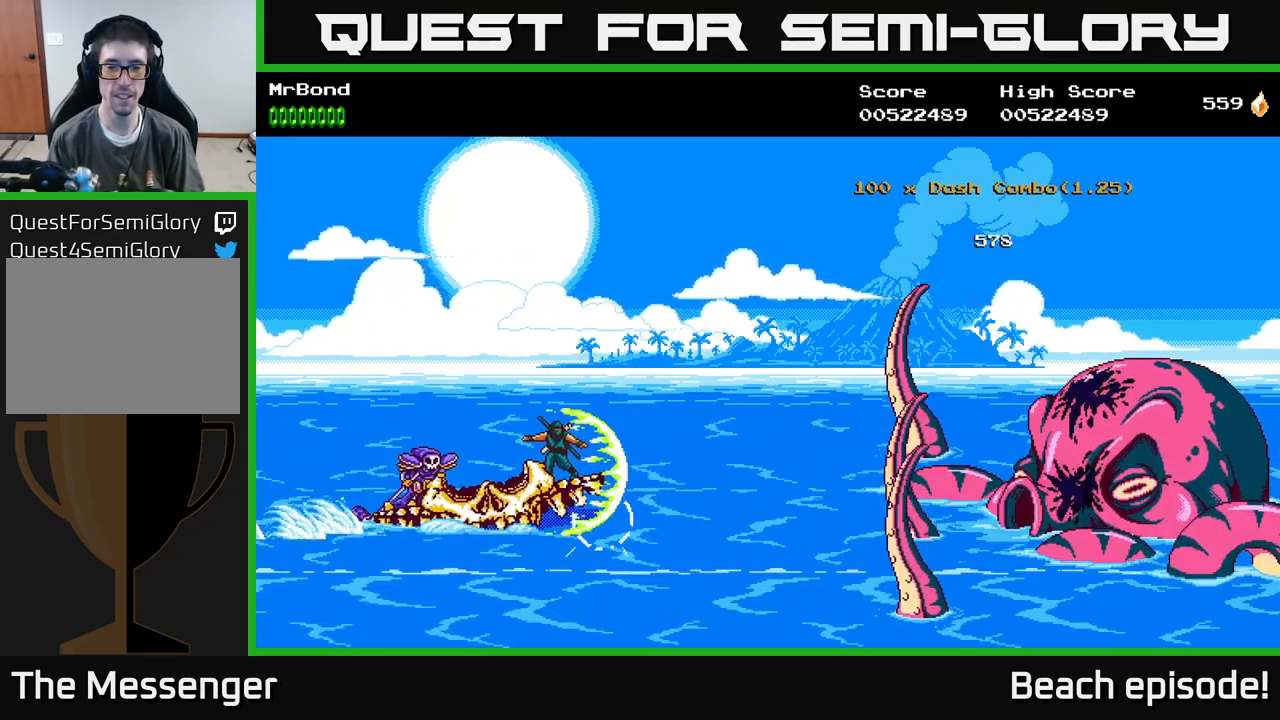
{"dt_ms": 500, "buttons": ["X", "DPAD_UP"], "left_stick": "center", "events": [[84, "X", "up"], [184, "DPAD_UP", "up"], [200, "X", "down"], [300, "X", "up"], [384, "X", "down"], [484, "DPAD_UP", "down"]]}
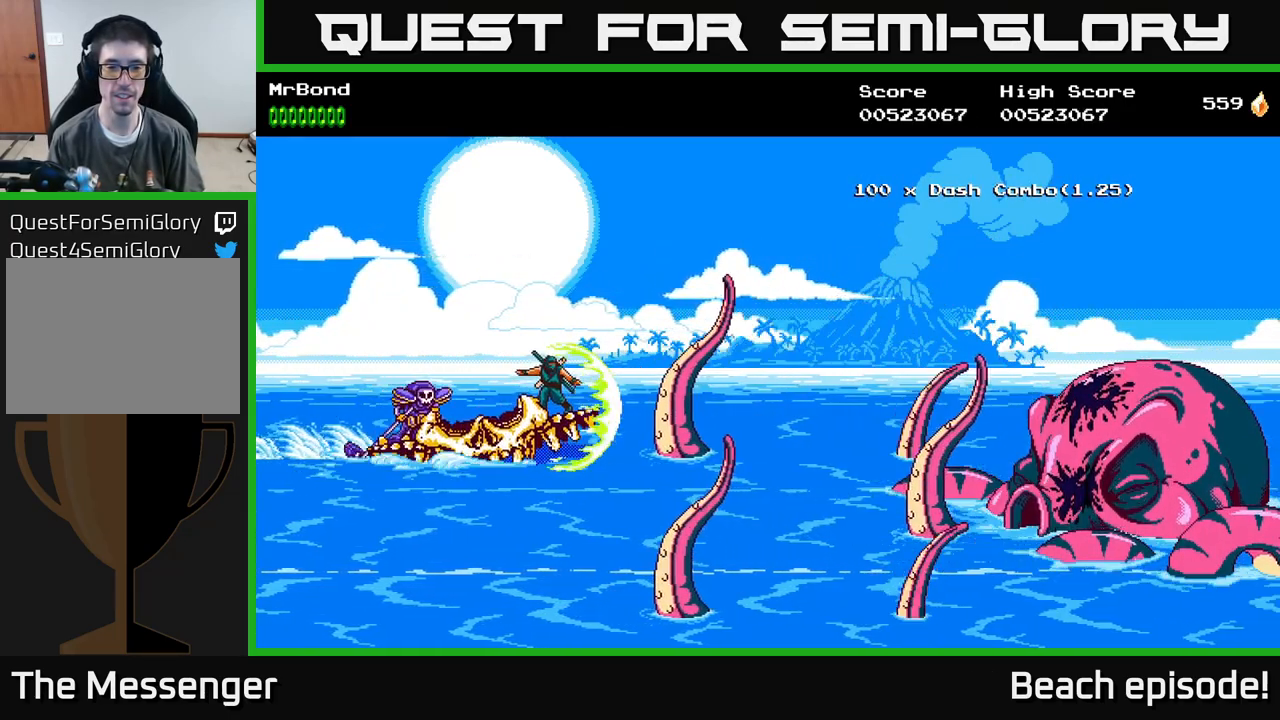
{"dt_ms": 484, "buttons": ["X"], "left_stick": "center", "events": [[17, "X", "up"], [67, "DPAD_UP", "up"], [84, "X", "down"], [167, "X", "up"], [184, "DPAD_DOWN", "down"], [250, "X", "down"], [384, "DPAD_DOWN", "up"], [401, "X", "up"], [467, "X", "down"]]}
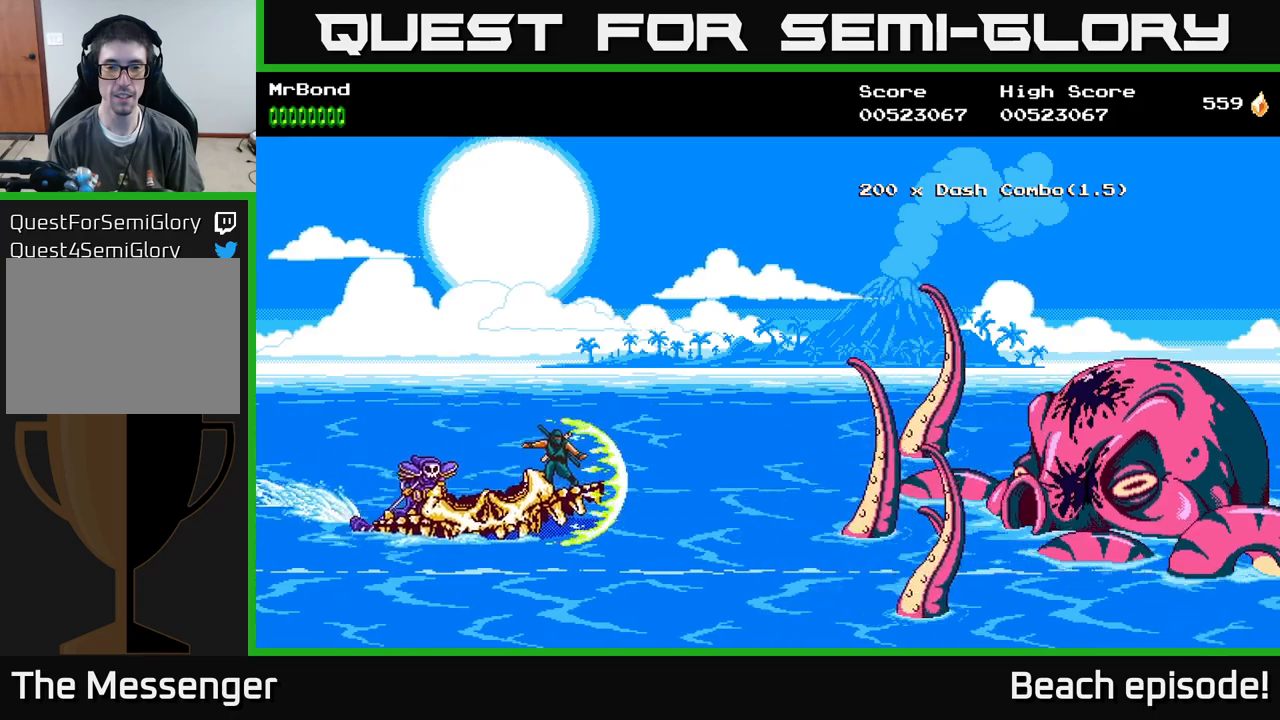
{"dt_ms": 500, "buttons": ["DPAD_UP"], "left_stick": "center", "events": [[100, "X", "up"], [200, "X", "down"], [300, "X", "up"], [400, "X", "down"], [450, "DPAD_UP", "down"], [500, "X", "up"]]}
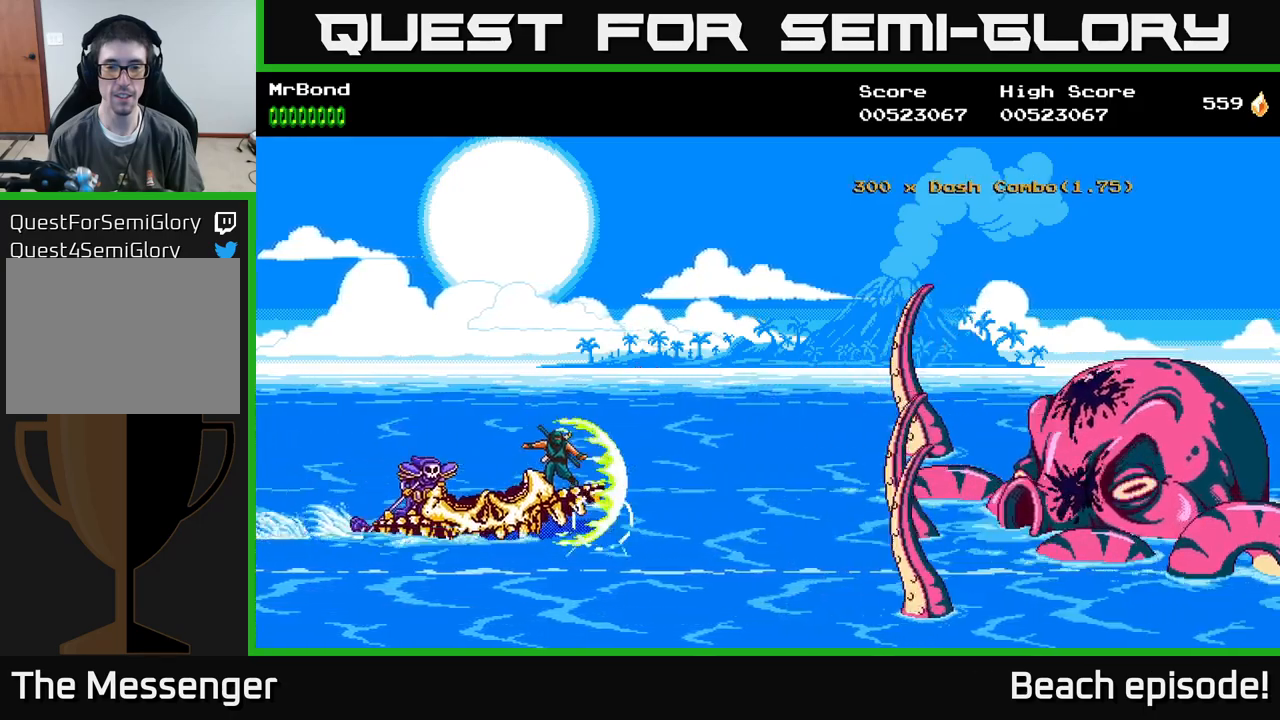
{"dt_ms": 500, "buttons": ["X"], "left_stick": "center", "events": [[83, "X", "down"], [117, "DPAD_UP", "up"], [217, "X", "up"], [300, "X", "down"], [433, "X", "up"], [500, "X", "down"]]}
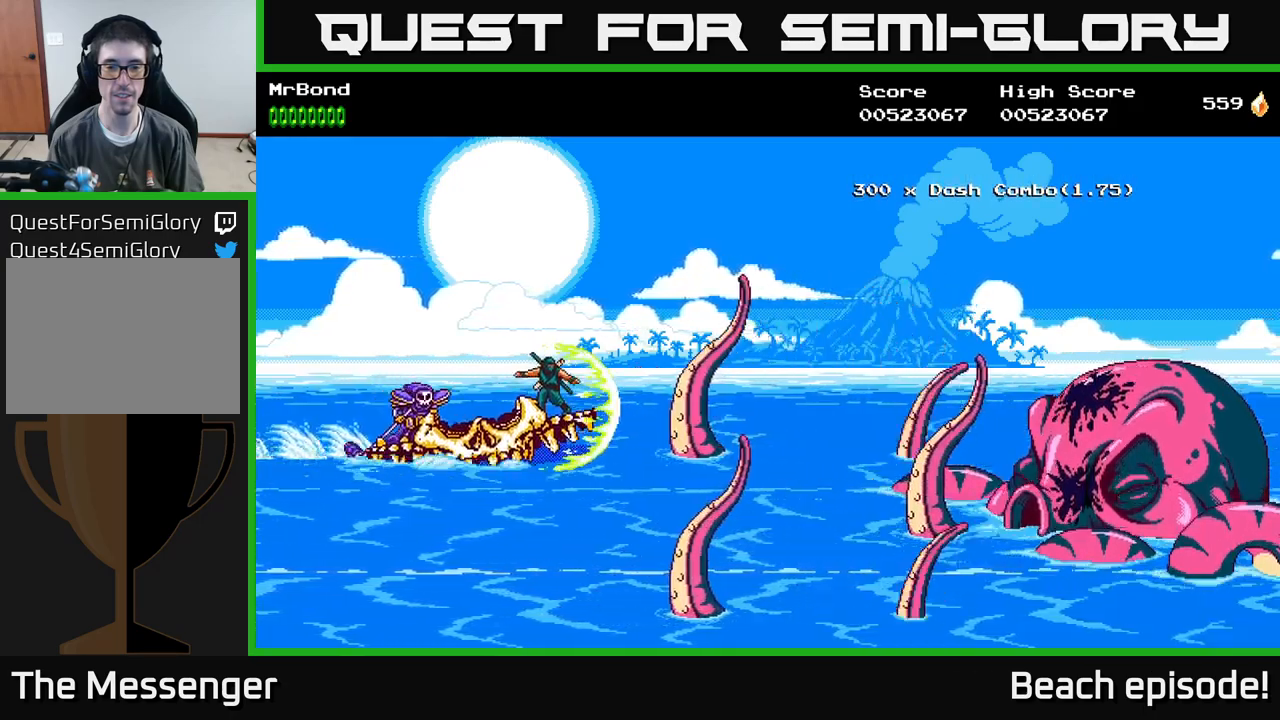
{"dt_ms": 500, "buttons": ["X"], "left_stick": "center", "events": [[150, "X", "up"], [200, "DPAD_DOWN", "down"], [233, "X", "down"], [317, "DPAD_DOWN", "up"], [367, "X", "up"], [433, "X", "down"]]}
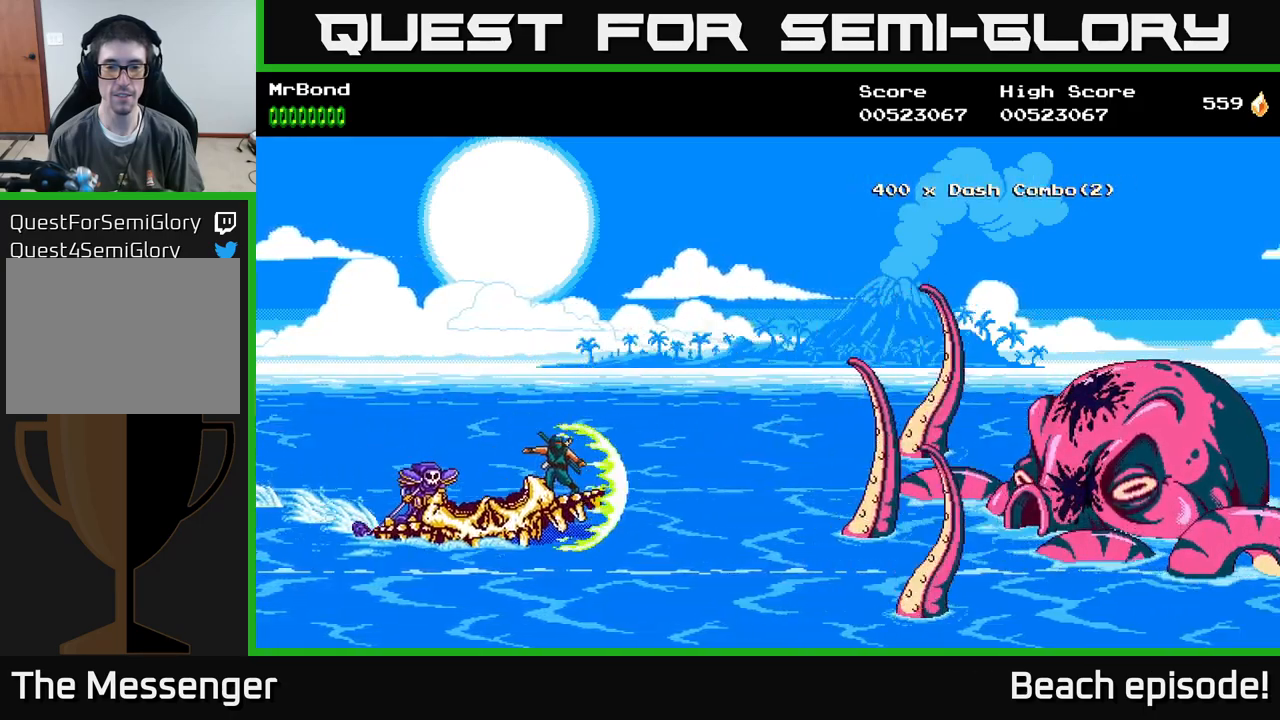
{"dt_ms": 500, "buttons": ["X"], "left_stick": "center", "events": [[100, "X", "up"], [150, "X", "down"], [283, "X", "up"], [367, "X", "down"]]}
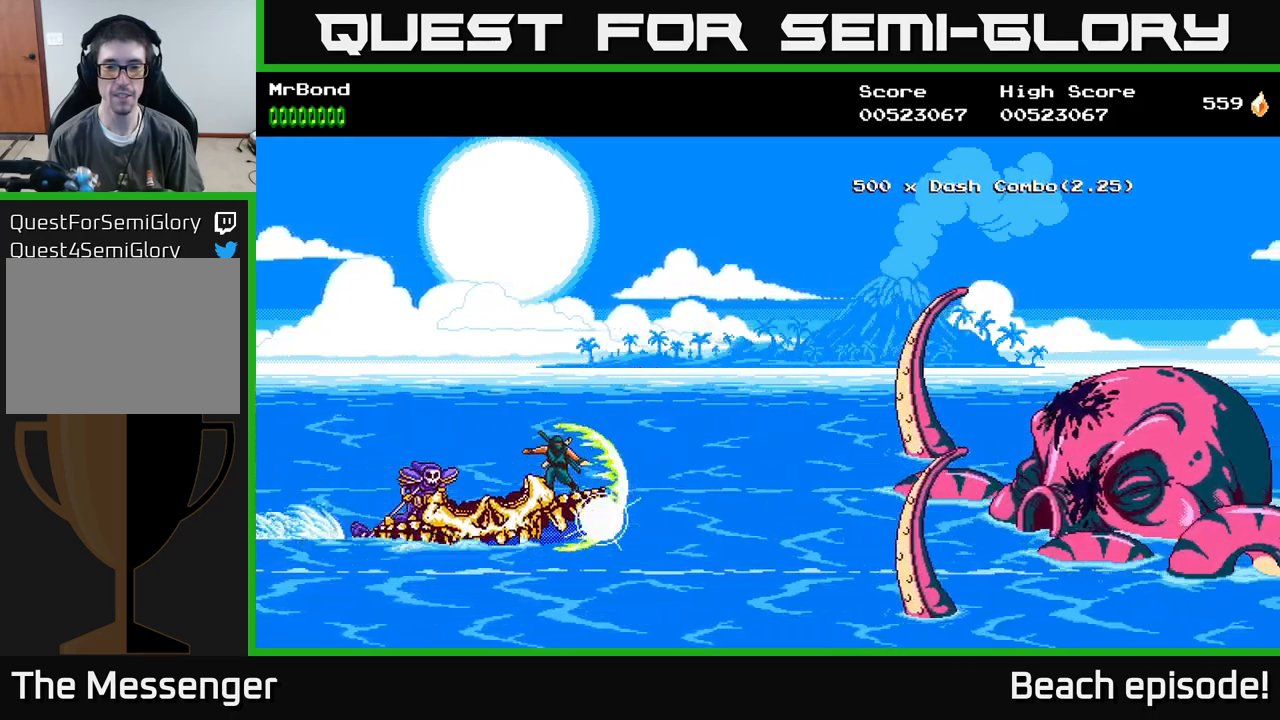
{"dt_ms": 500, "buttons": ["X"], "left_stick": "center", "events": [[17, "X", "up"], [33, "DPAD_UP", "down"], [83, "X", "down"], [217, "X", "up"], [233, "DPAD_UP", "up"], [300, "X", "down"], [433, "X", "up"], [500, "X", "down"]]}
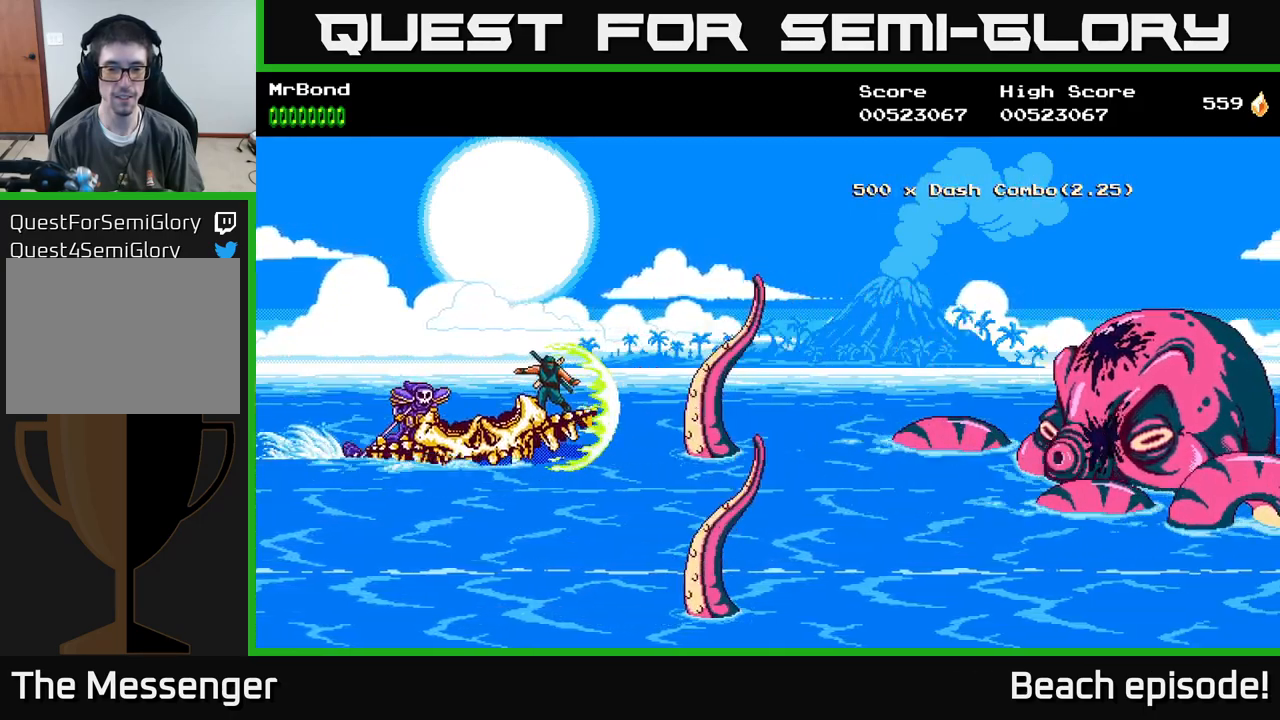
{"dt_ms": 500, "buttons": ["X"], "left_stick": "center", "events": [[150, "X", "up"], [250, "X", "down"], [367, "X", "up"], [433, "X", "down"]]}
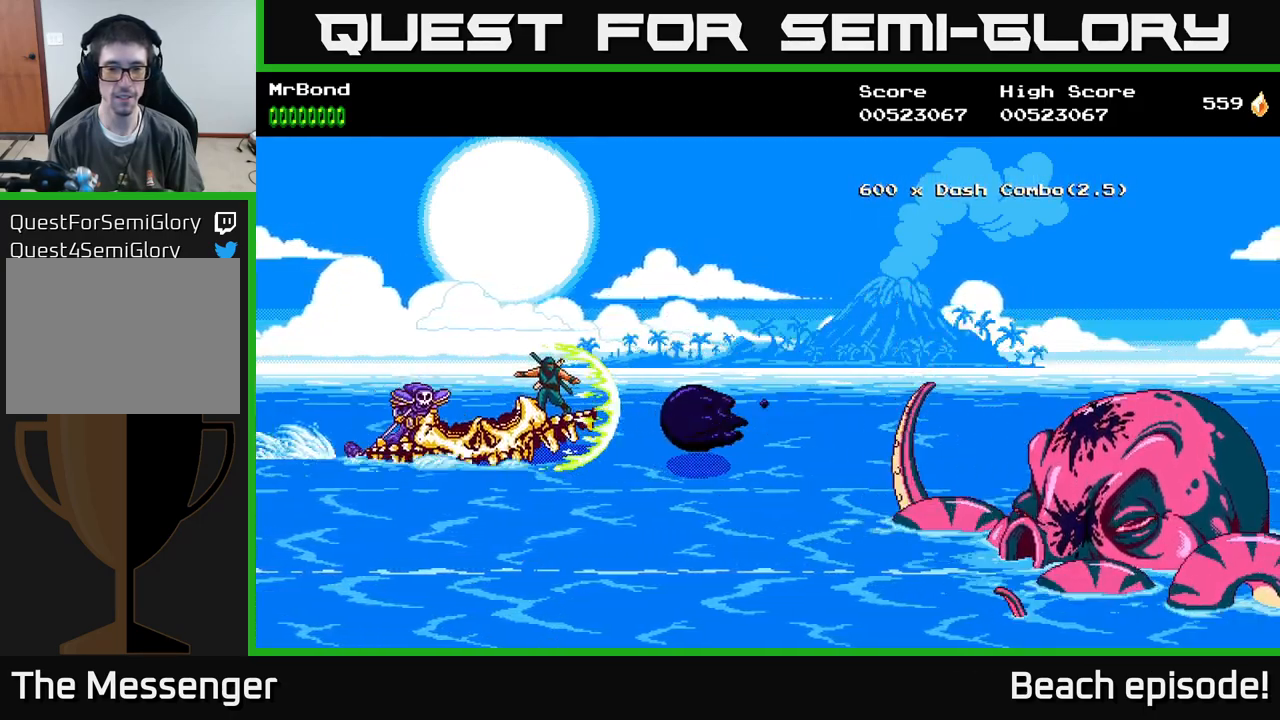
{"dt_ms": 500, "buttons": [], "left_stick": "center", "events": [[67, "X", "up"], [150, "X", "down"], [217, "DPAD_DOWN", "down"], [267, "X", "up"], [350, "DPAD_DOWN", "up"], [350, "X", "down"], [500, "X", "up"]]}
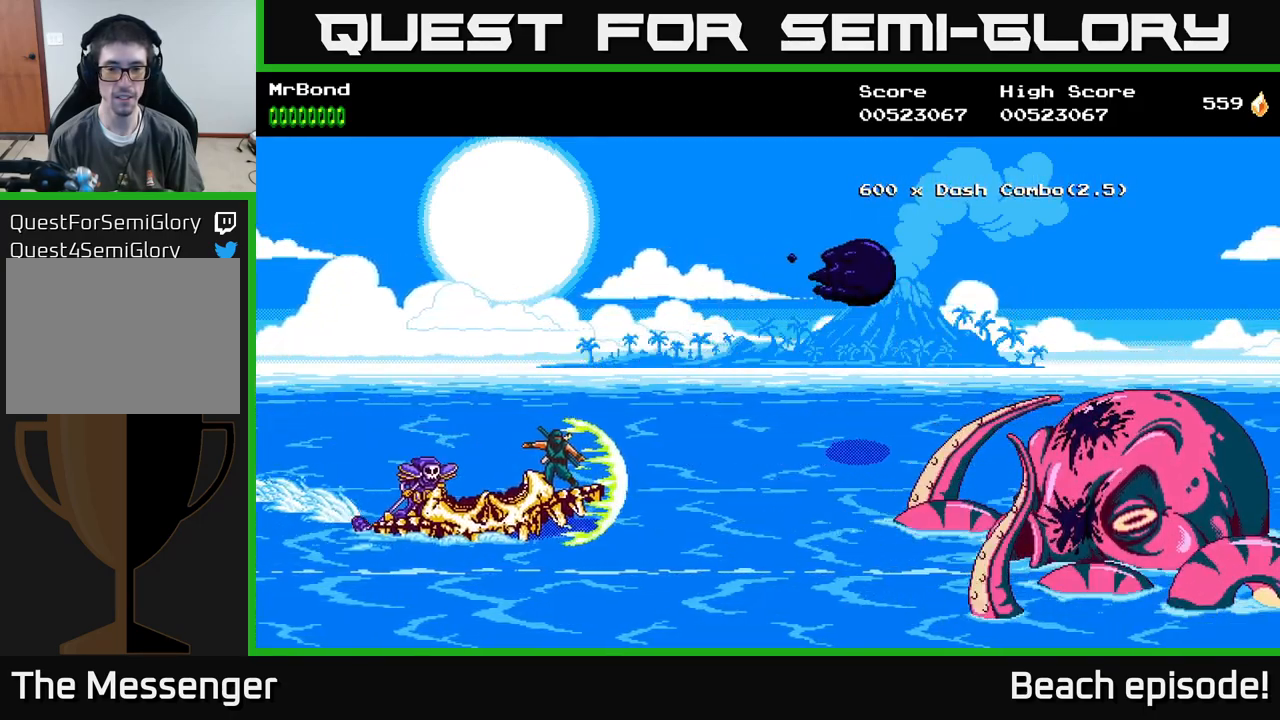
{"dt_ms": 500, "buttons": [], "left_stick": "center", "events": [[100, "X", "down"], [217, "X", "up"], [283, "X", "down"], [450, "X", "up"]]}
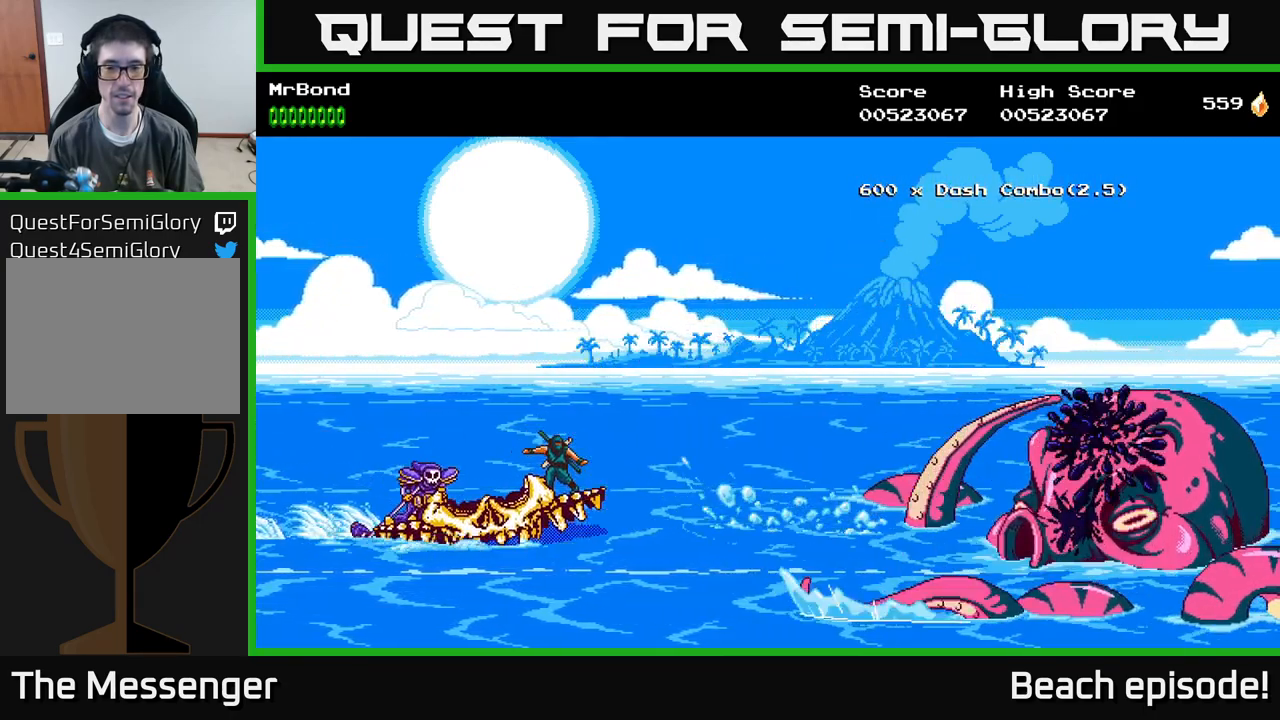
{"dt_ms": 900, "buttons": ["X"], "left_stick": "center", "events": [[33, "X", "down"], [133, "X", "up"], [233, "X", "down"], [367, "X", "up"], [433, "X", "down"]]}
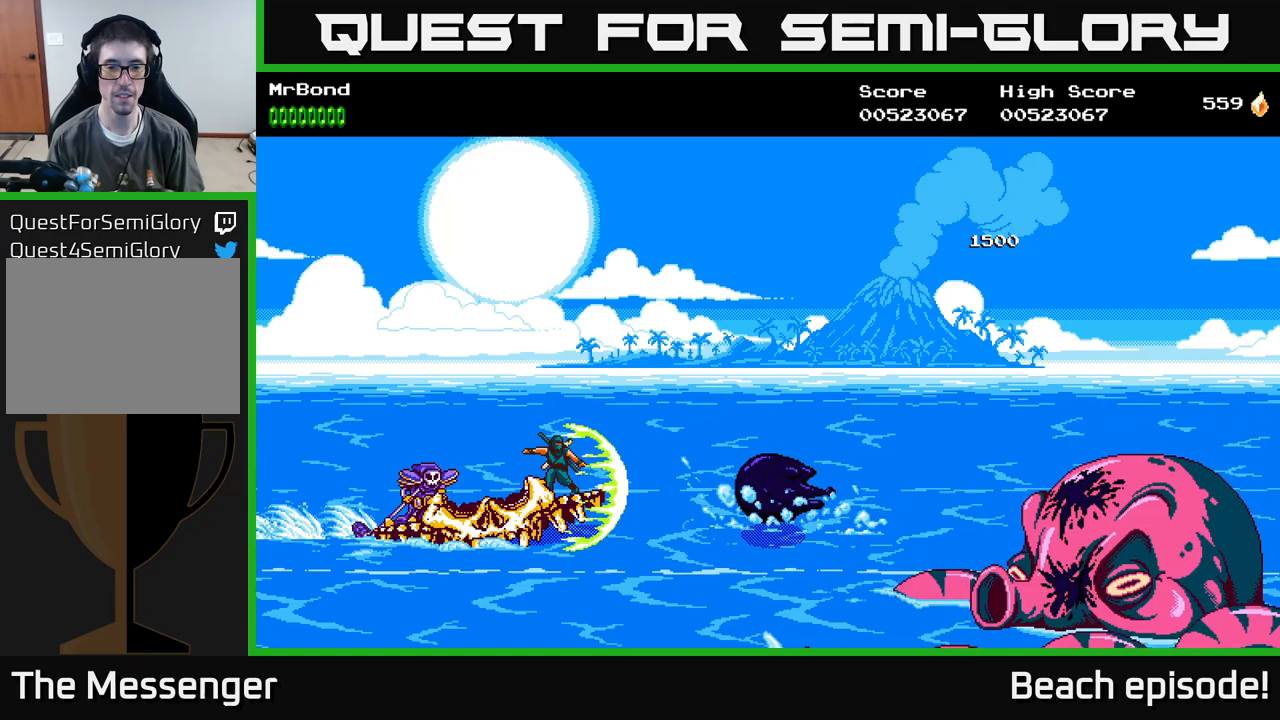
{"dt_ms": 750, "buttons": ["DPAD_UP"], "left_stick": "center", "events": [[84, "X", "up"], [167, "X", "down"], [284, "X", "up"], [350, "X", "down"], [434, "DPAD_DOWN", "down"], [484, "X", "up"], [600, "X", "down"], [617, "DPAD_DOWN", "up"], [700, "X", "up"], [717, "DPAD_UP", "down"]]}
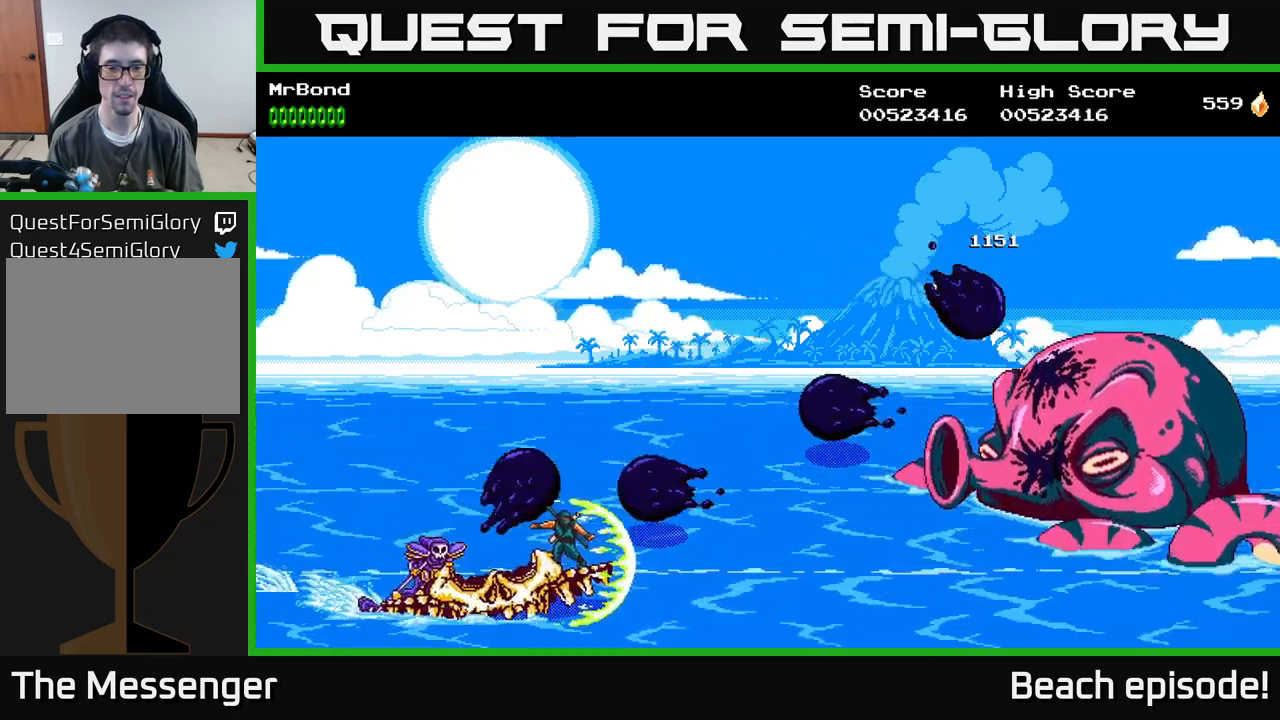
{"dt_ms": 500, "buttons": ["DPAD_UP"], "left_stick": "center", "events": [[184, "DPAD_UP", "up"], [317, "DPAD_UP", "down"]]}
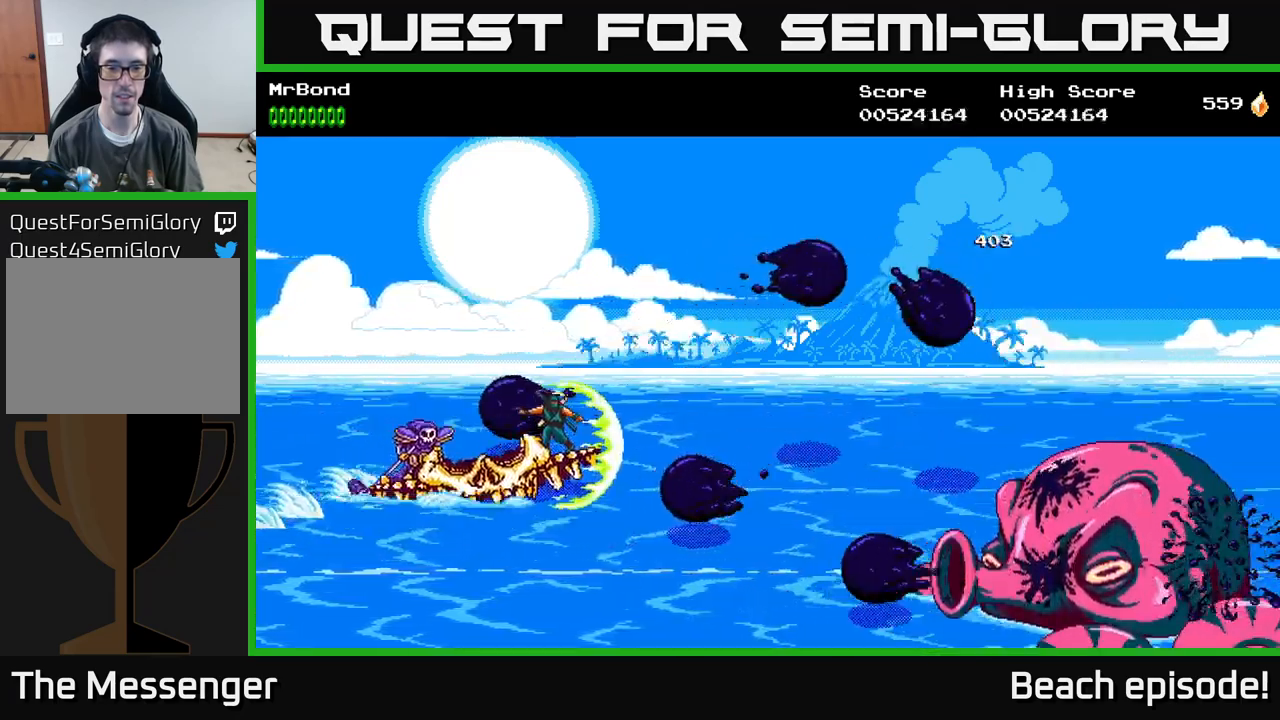
{"dt_ms": 500, "buttons": ["DPAD_DOWN"], "left_stick": "center", "events": [[67, "DPAD_UP", "up"], [117, "DPAD_DOWN", "down"], [334, "DPAD_DOWN", "up"], [384, "DPAD_DOWN", "down"]]}
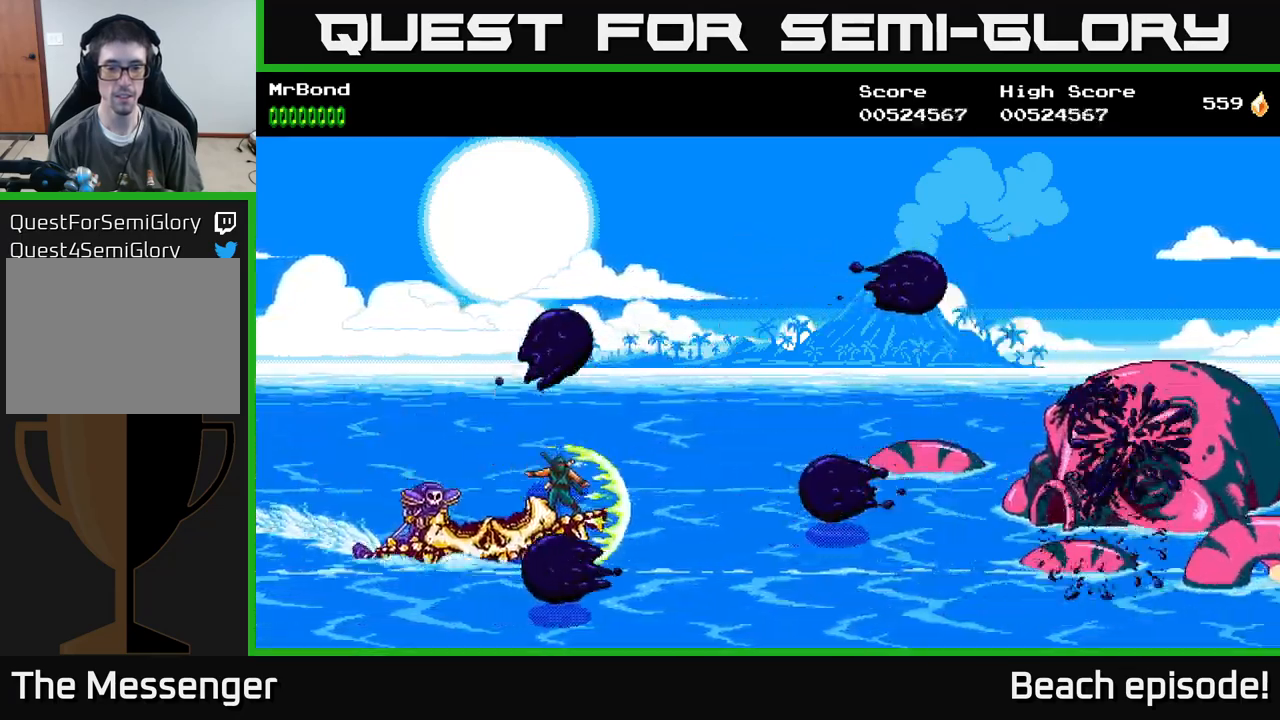
{"dt_ms": 500, "buttons": ["DPAD_UP"], "left_stick": "center", "events": [[117, "DPAD_DOWN", "up"], [184, "DPAD_UP", "down"]]}
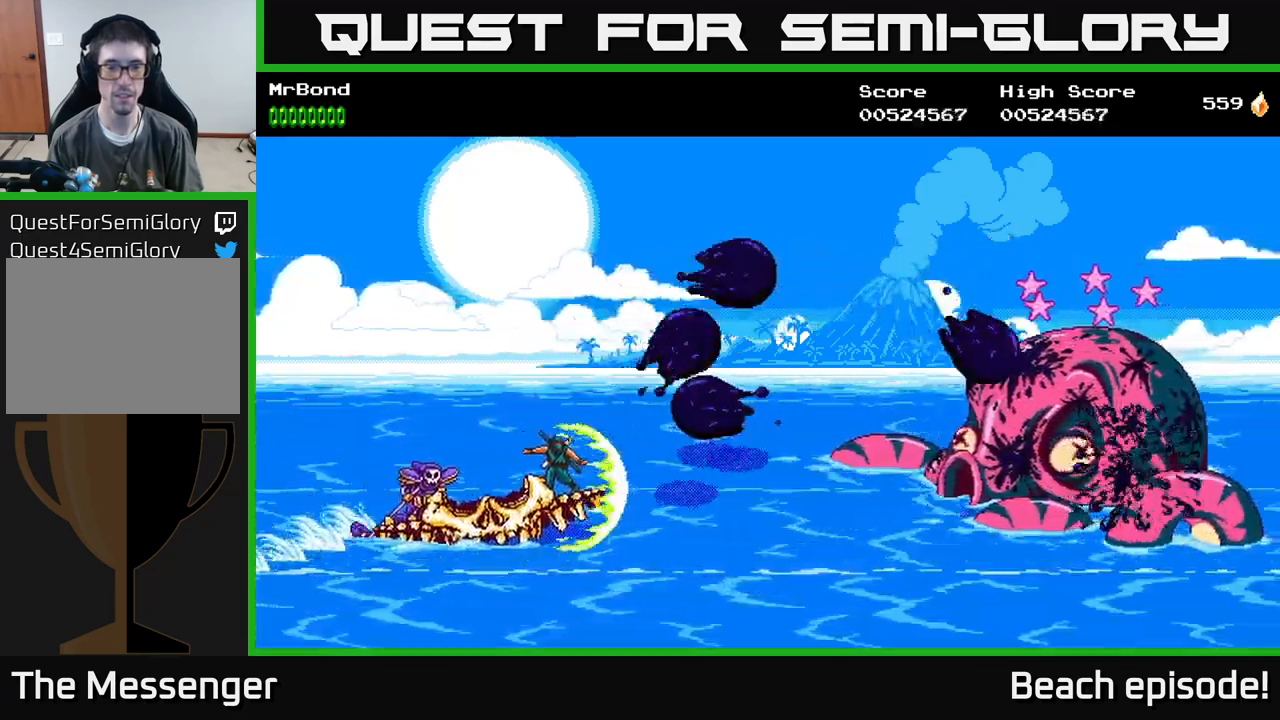
{"dt_ms": 500, "buttons": ["DPAD_DOWN"], "left_stick": "center", "events": [[284, "DPAD_UP", "up"], [400, "DPAD_DOWN", "down"]]}
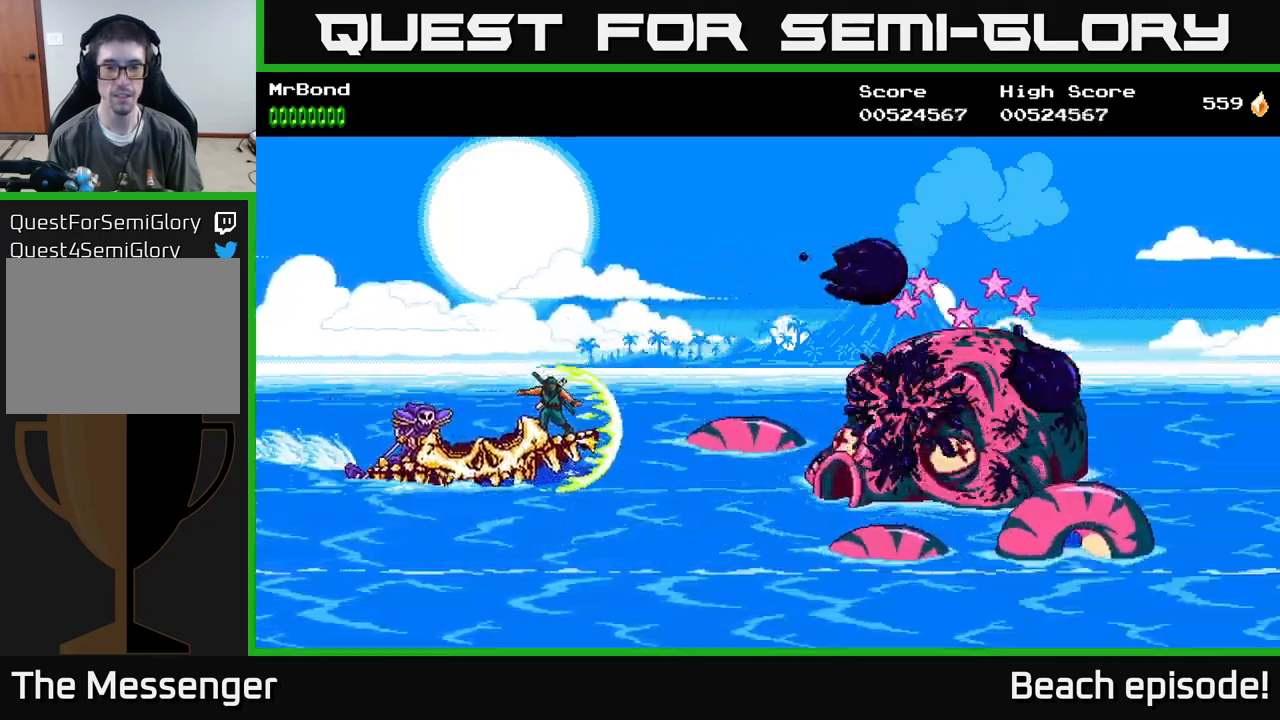
{"dt_ms": 500, "buttons": [], "left_stick": "center", "events": [[34, "DPAD_DOWN", "up"]]}
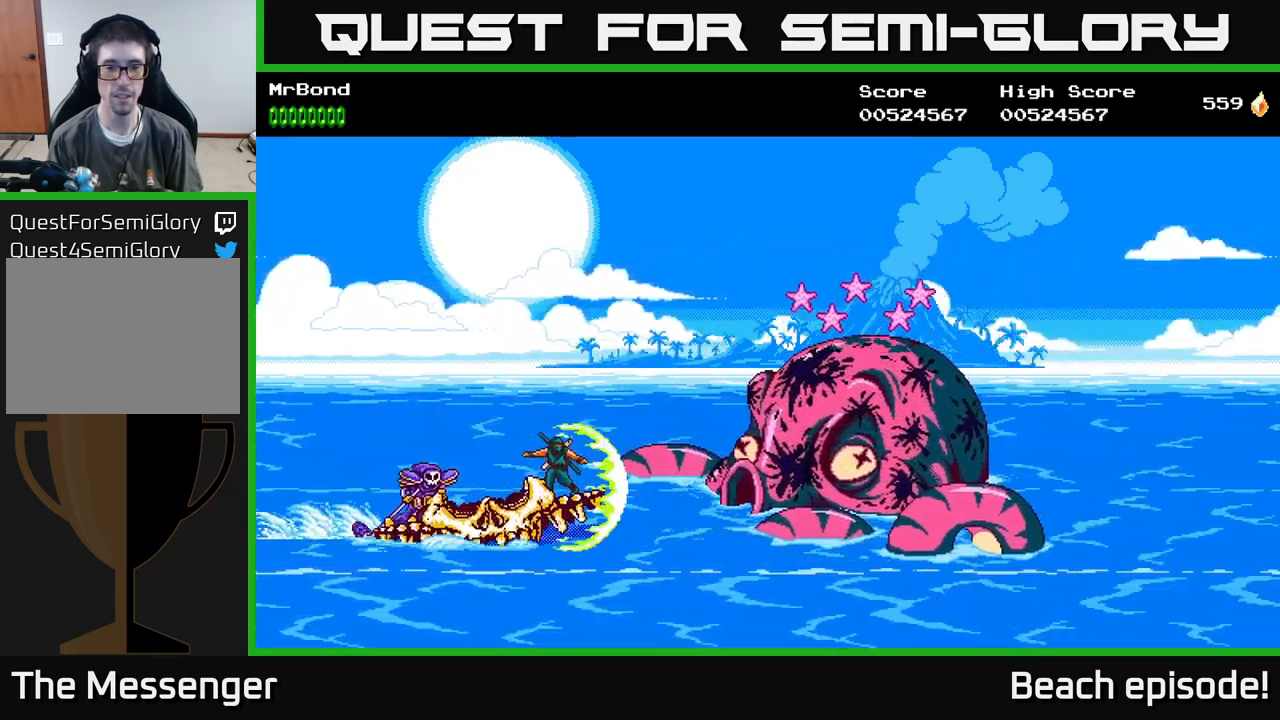
{"dt_ms": 500, "buttons": ["X"], "left_stick": "center", "events": [[150, "X", "down"], [234, "X", "up"], [284, "X", "down"], [367, "X", "up"], [450, "X", "down"]]}
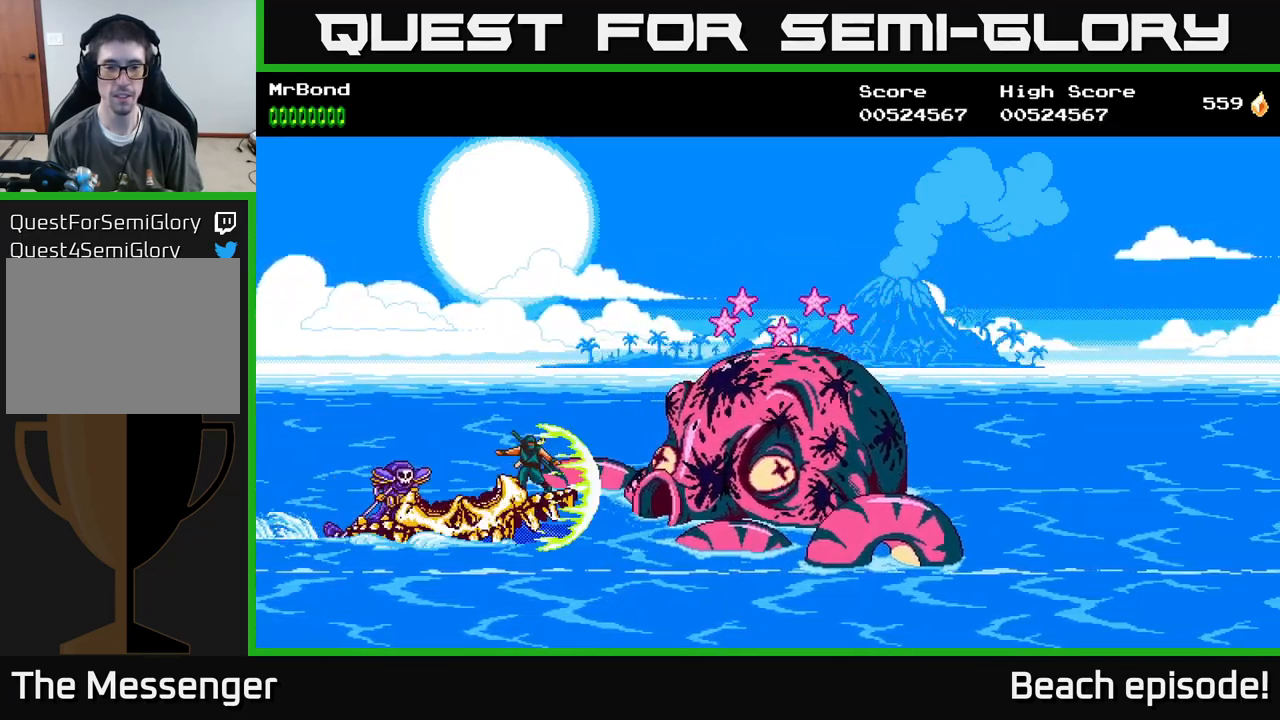
{"dt_ms": 500, "buttons": [], "left_stick": "center", "events": [[67, "X", "up"], [134, "X", "down"], [234, "X", "up"]]}
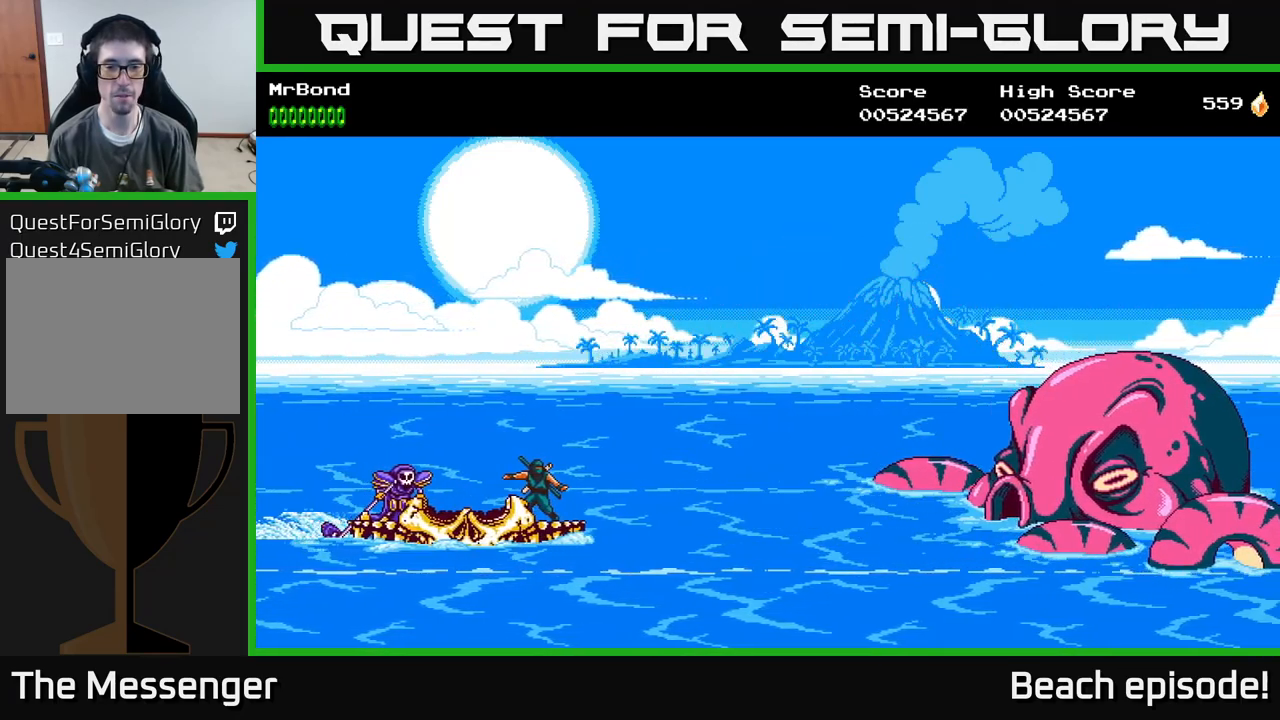
{"dt_ms": 500, "buttons": [], "left_stick": "center", "events": []}